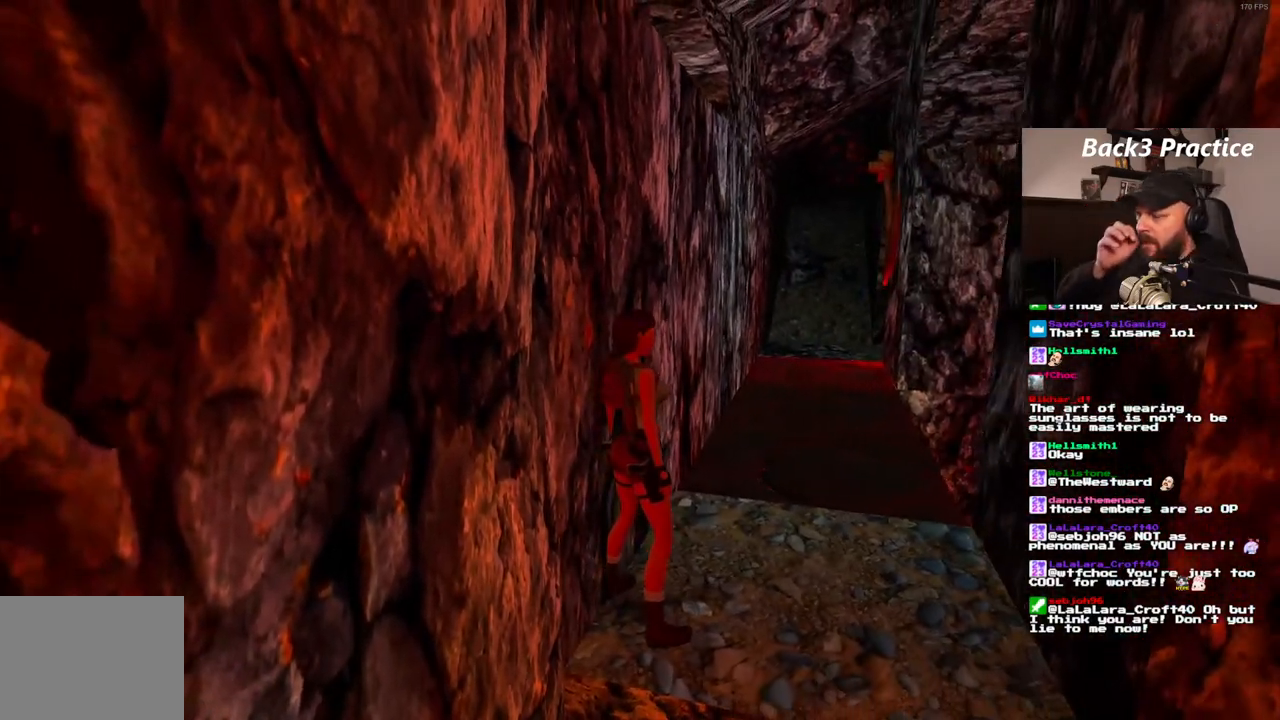
Gameplay with a controller (PlayStation layout); each line is a JSON object with the inputs held at the frame after it (dt_ms = milliseconds from this image to that frame). "events" lists button and stick changes between this image and that frame as [ms after this image, input, new state], when the widget could be followed in between. Not read: HOME L3 R3.
{"dt_ms": 500, "buttons": [], "left_stick": "center", "right_stick": "center", "events": []}
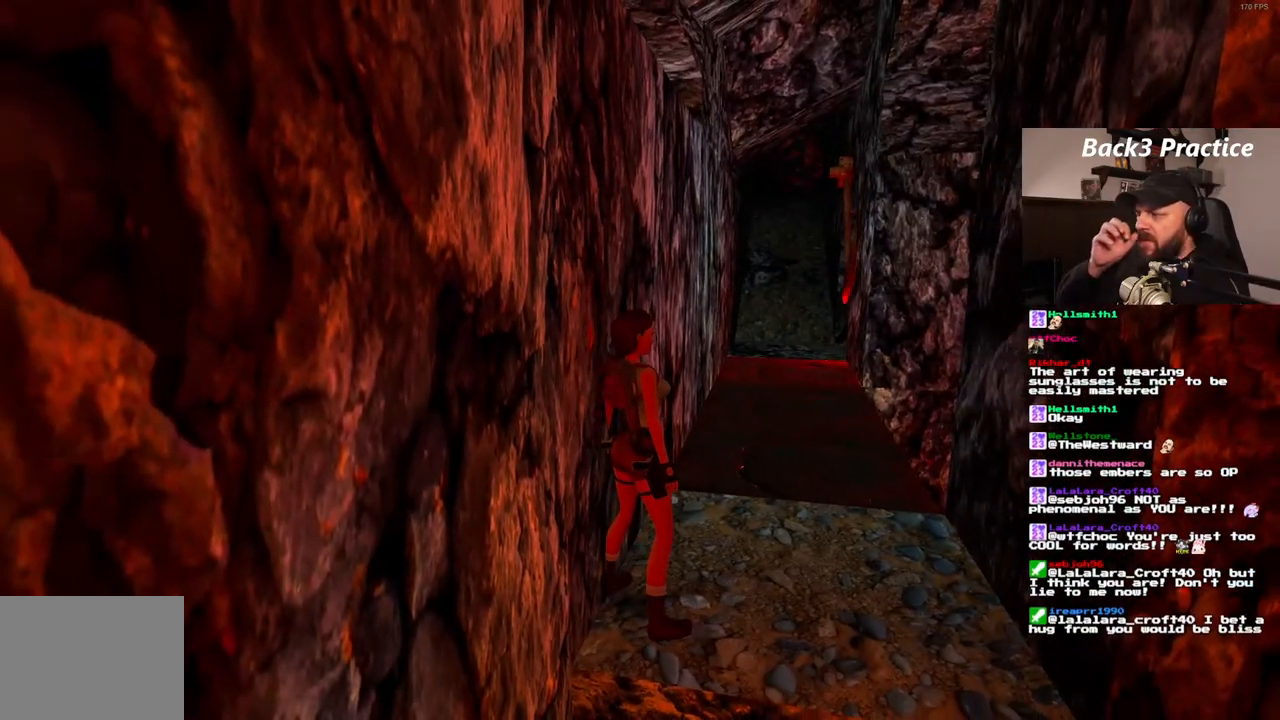
{"dt_ms": 500, "buttons": [], "left_stick": "center", "right_stick": "center", "events": []}
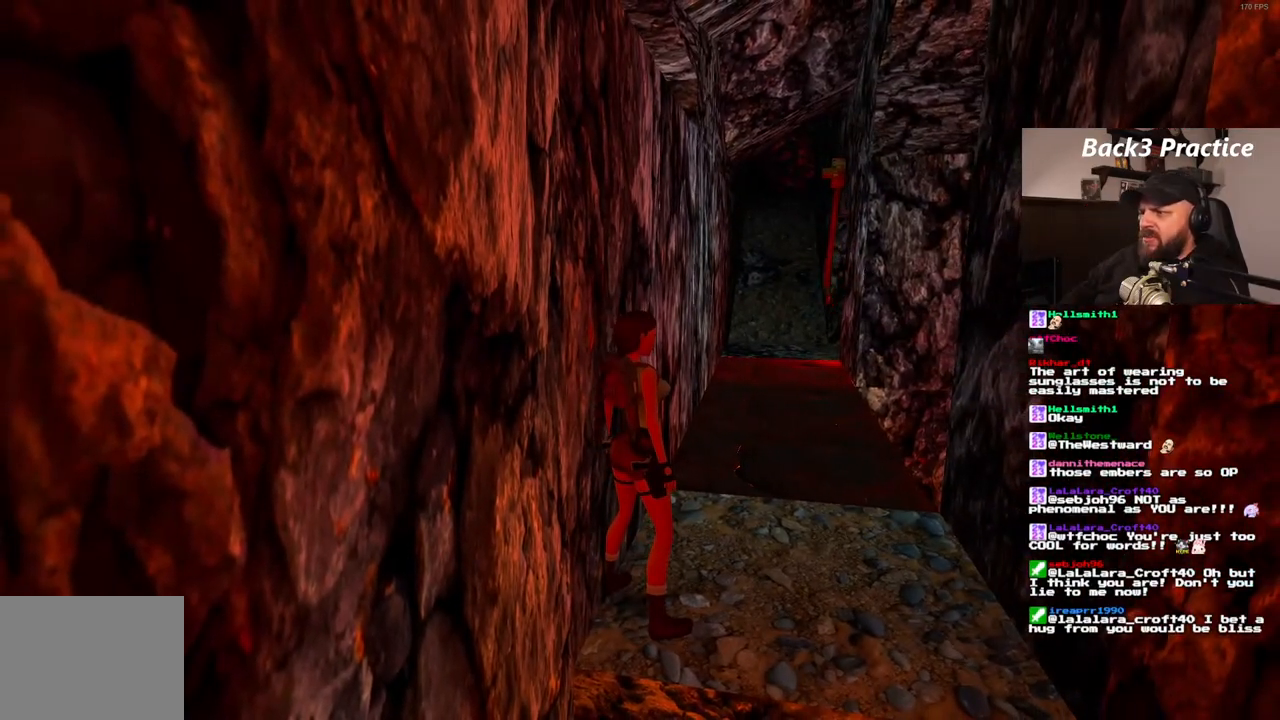
{"dt_ms": 500, "buttons": ["DPAD_RIGHT"], "left_stick": "center", "right_stick": "center", "events": [[267, "DPAD_RIGHT", "down"]]}
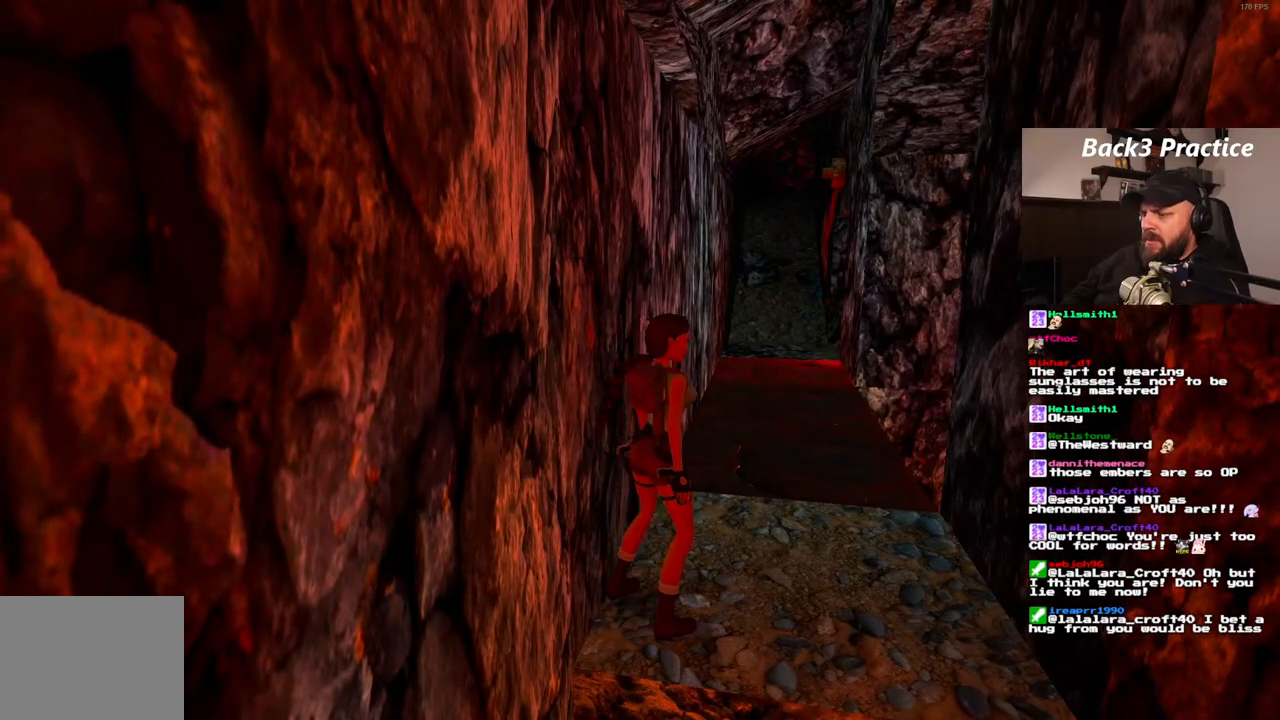
{"dt_ms": 500, "buttons": [], "left_stick": "center", "right_stick": "center", "events": [[233, "DPAD_RIGHT", "up"], [400, "DPAD_UP", "down"], [467, "DPAD_UP", "up"]]}
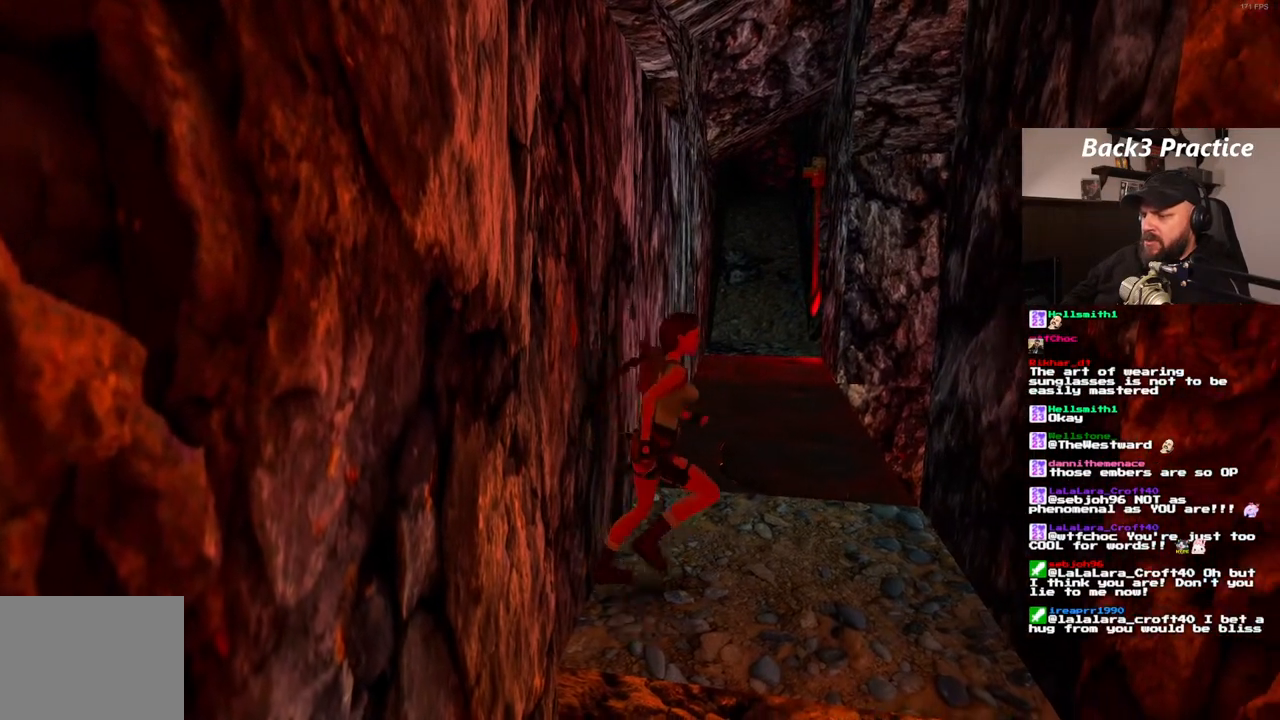
{"dt_ms": 500, "buttons": ["DPAD_LEFT"], "left_stick": "center", "right_stick": "center", "events": [[117, "DPAD_LEFT", "down"]]}
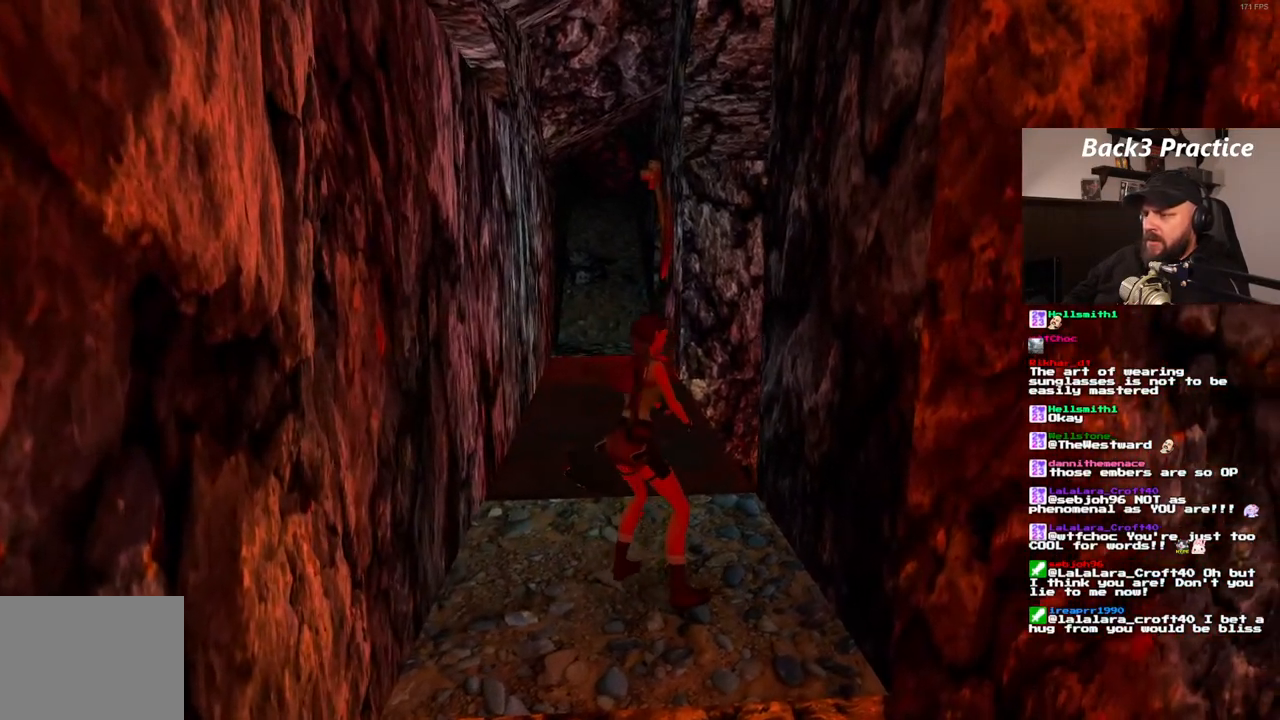
{"dt_ms": 500, "buttons": [], "left_stick": "center", "right_stick": "center", "events": [[433, "DPAD_LEFT", "up"]]}
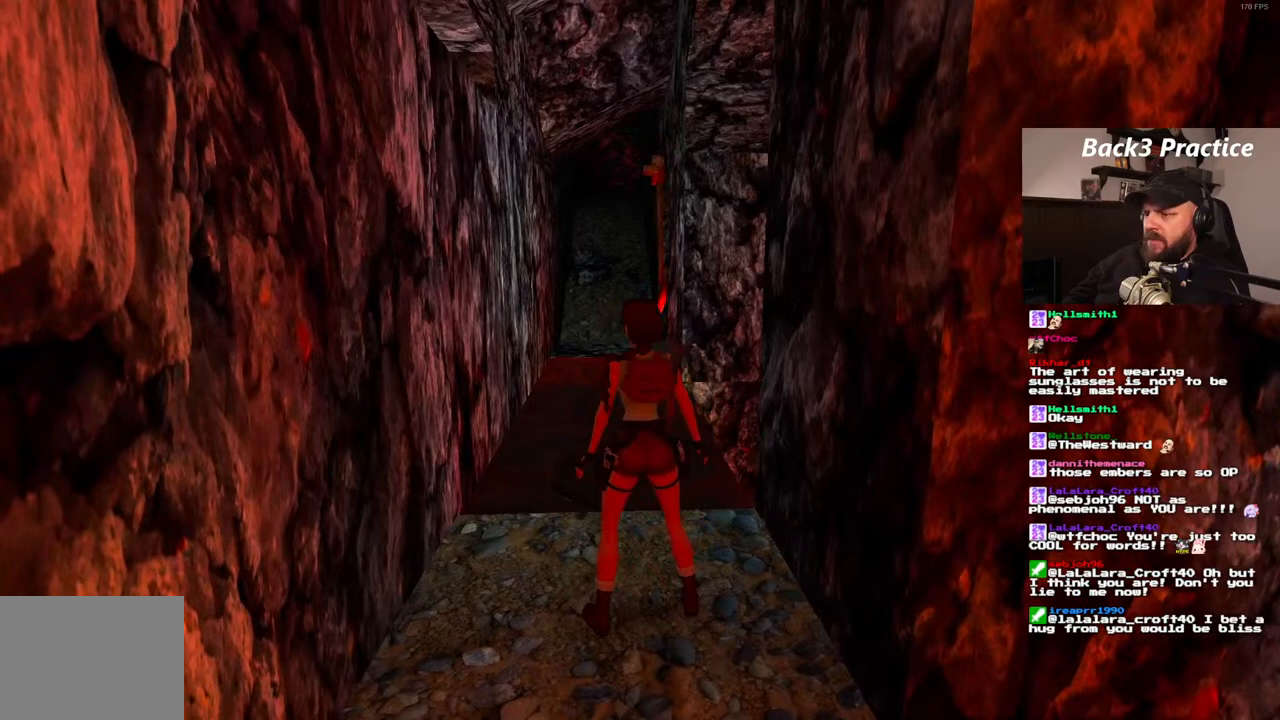
{"dt_ms": 500, "buttons": ["DPAD_RIGHT"], "left_stick": "center", "right_stick": "center", "events": [[433, "DPAD_RIGHT", "down"]]}
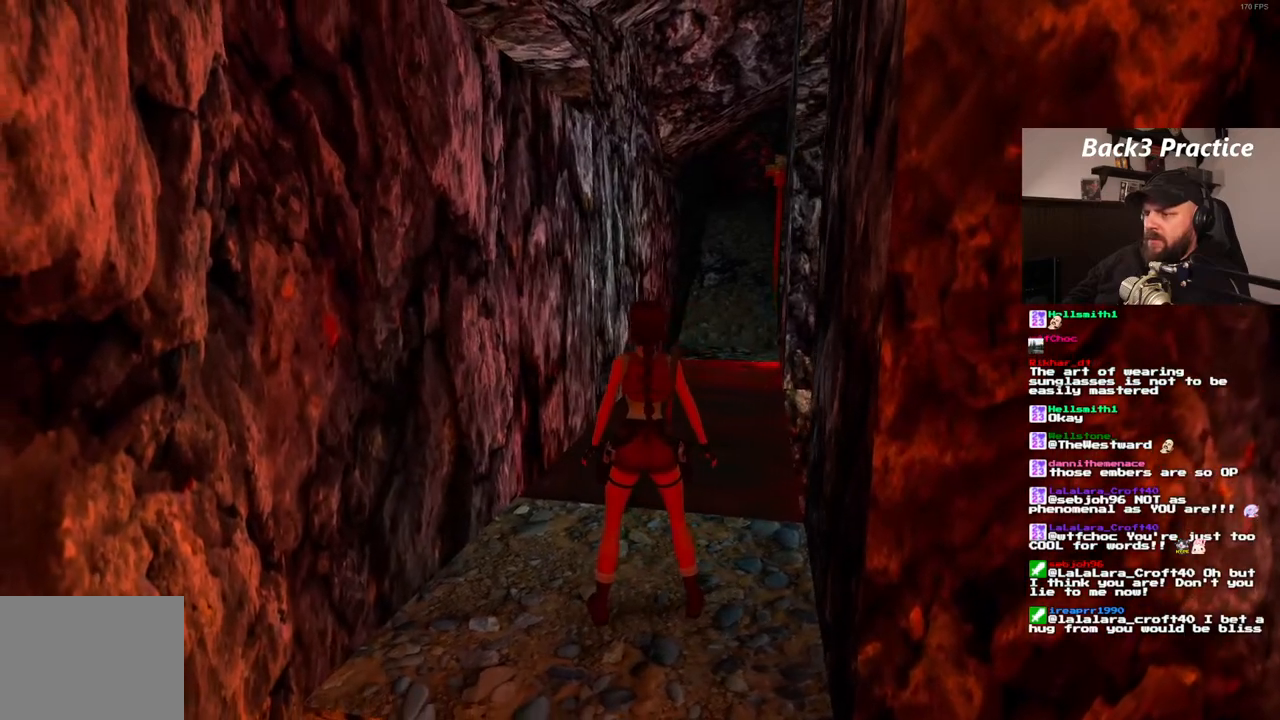
{"dt_ms": 500, "buttons": [], "left_stick": "center", "right_stick": "center", "events": [[283, "DPAD_RIGHT", "up"]]}
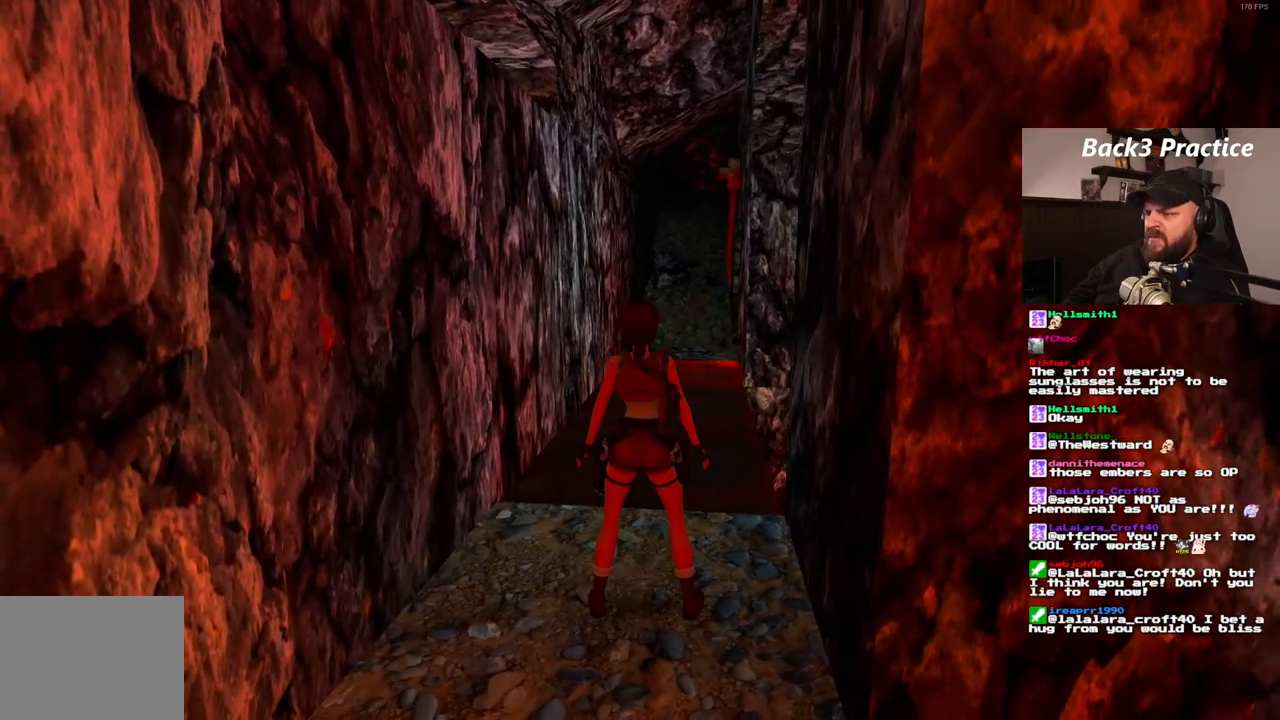
{"dt_ms": 500, "buttons": [], "left_stick": "center", "right_stick": "center", "events": []}
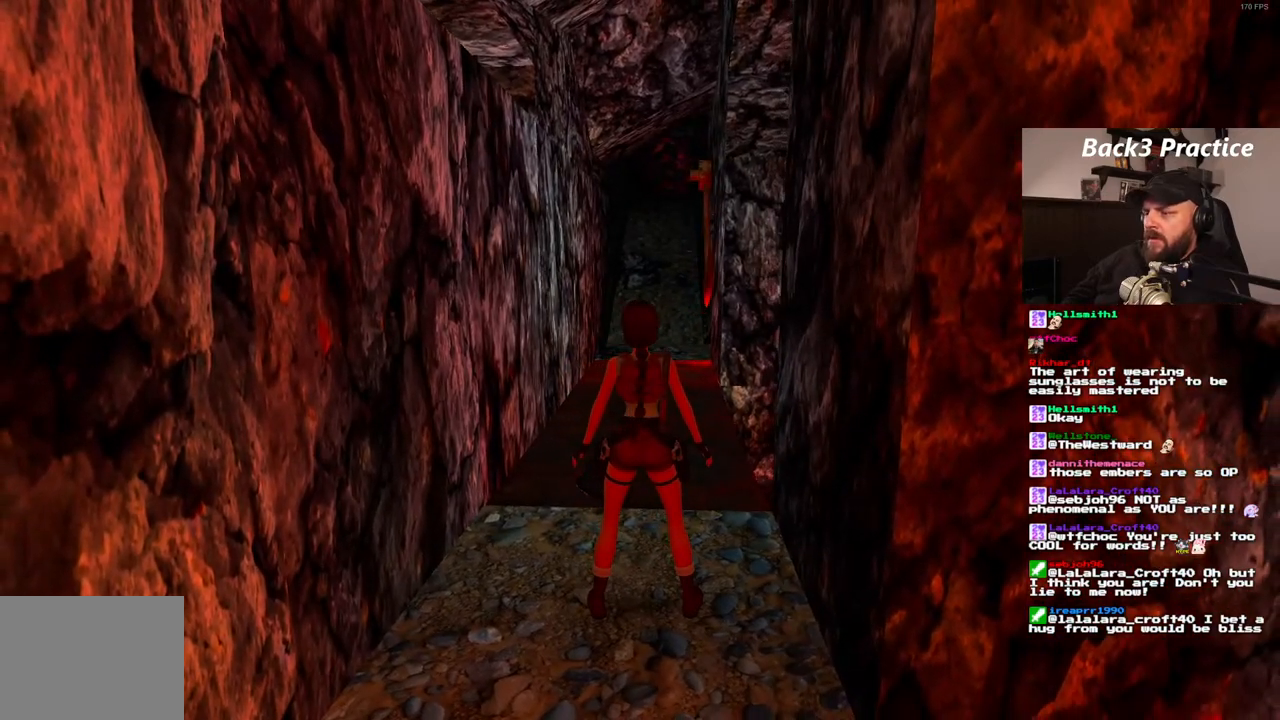
{"dt_ms": 500, "buttons": [], "left_stick": "center", "right_stick": "center", "events": []}
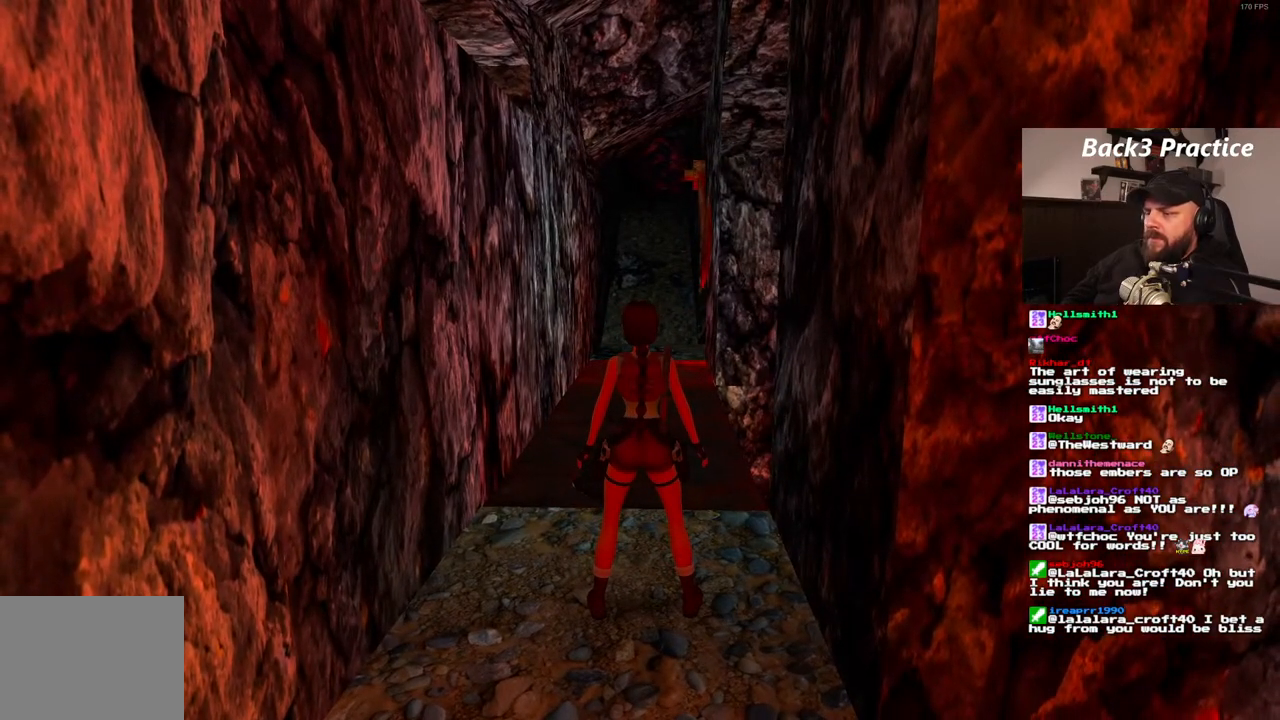
{"dt_ms": 500, "buttons": [], "left_stick": "center", "right_stick": "center", "events": []}
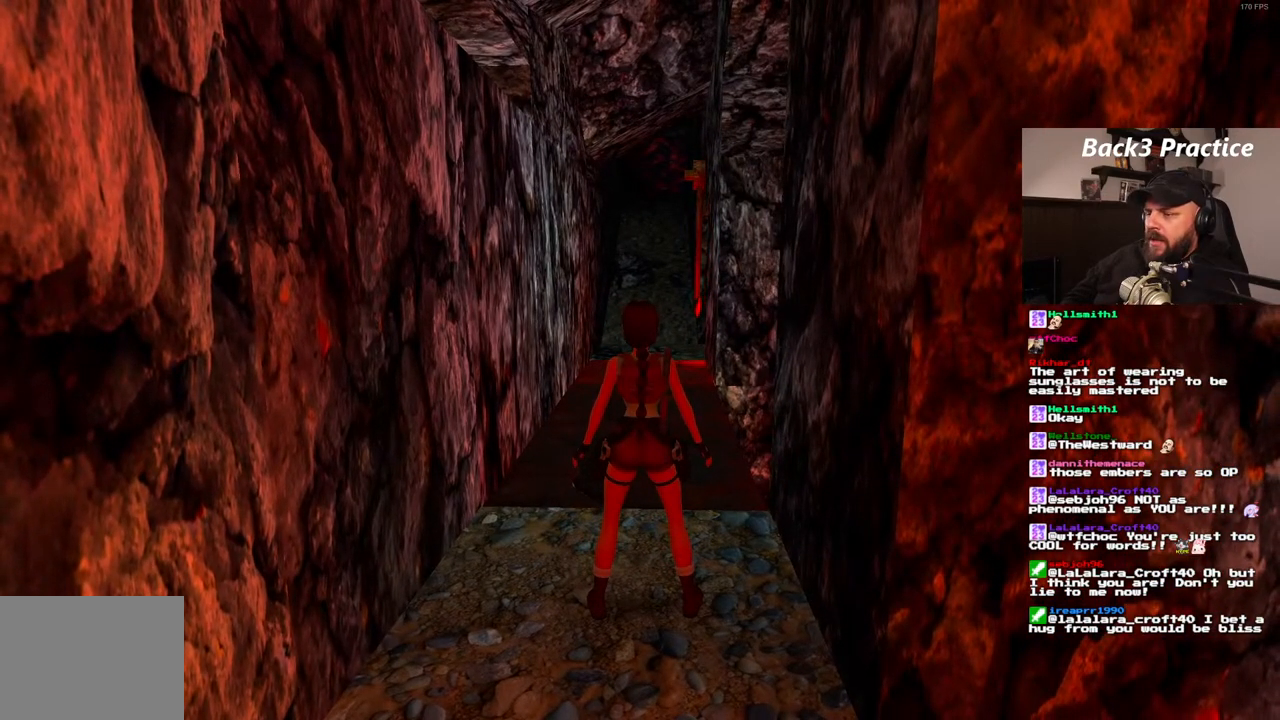
{"dt_ms": 500, "buttons": [], "left_stick": "center", "right_stick": "center", "events": []}
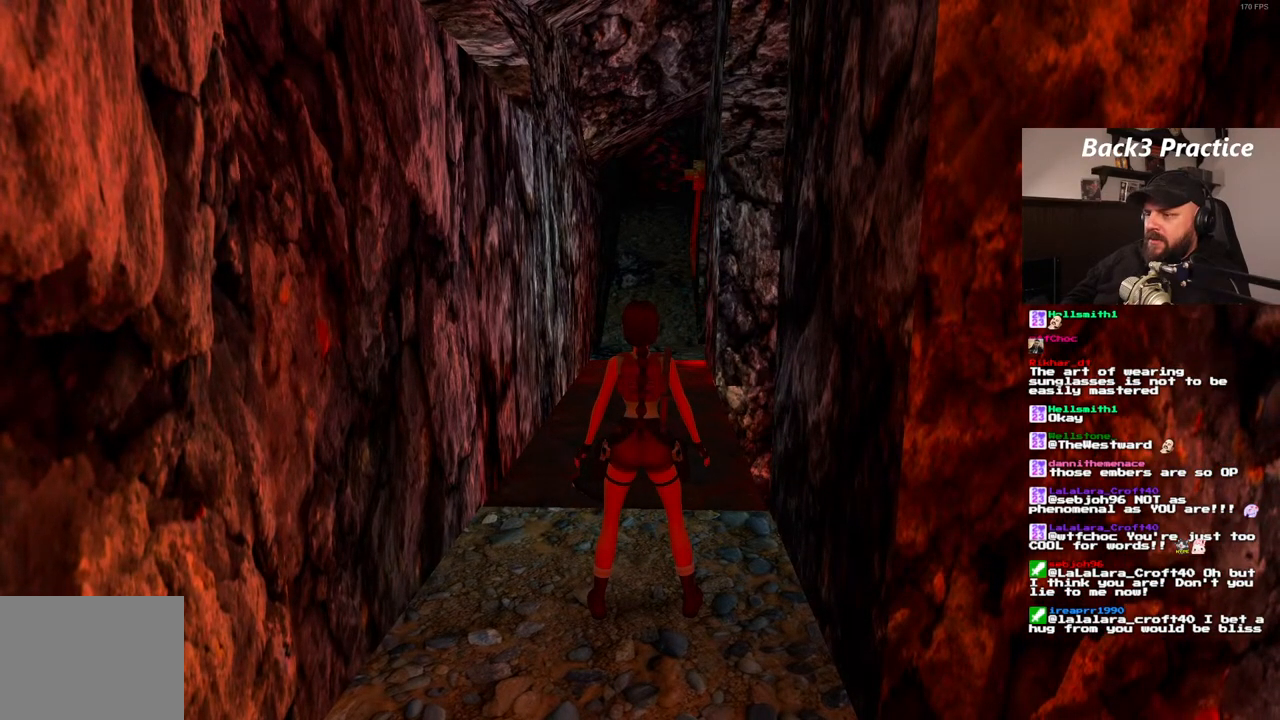
{"dt_ms": 500, "buttons": [], "left_stick": "center", "right_stick": "center", "events": []}
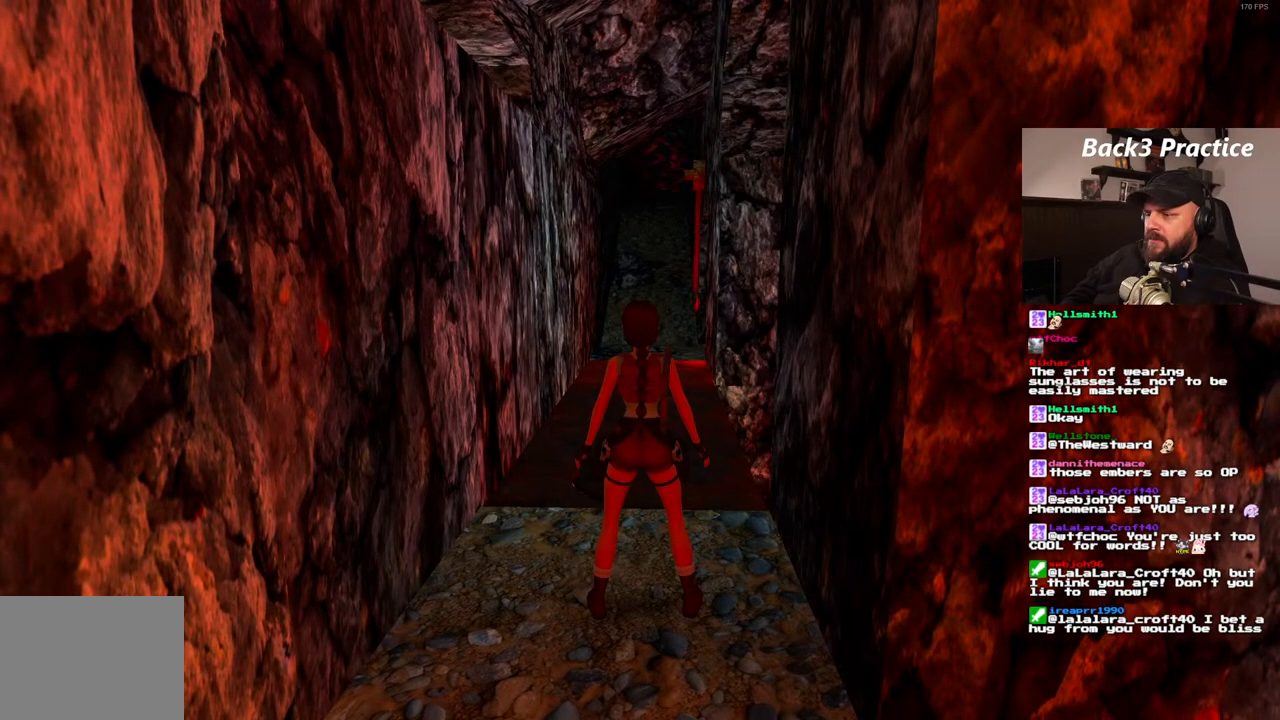
{"dt_ms": 500, "buttons": [], "left_stick": "center", "right_stick": "center", "events": []}
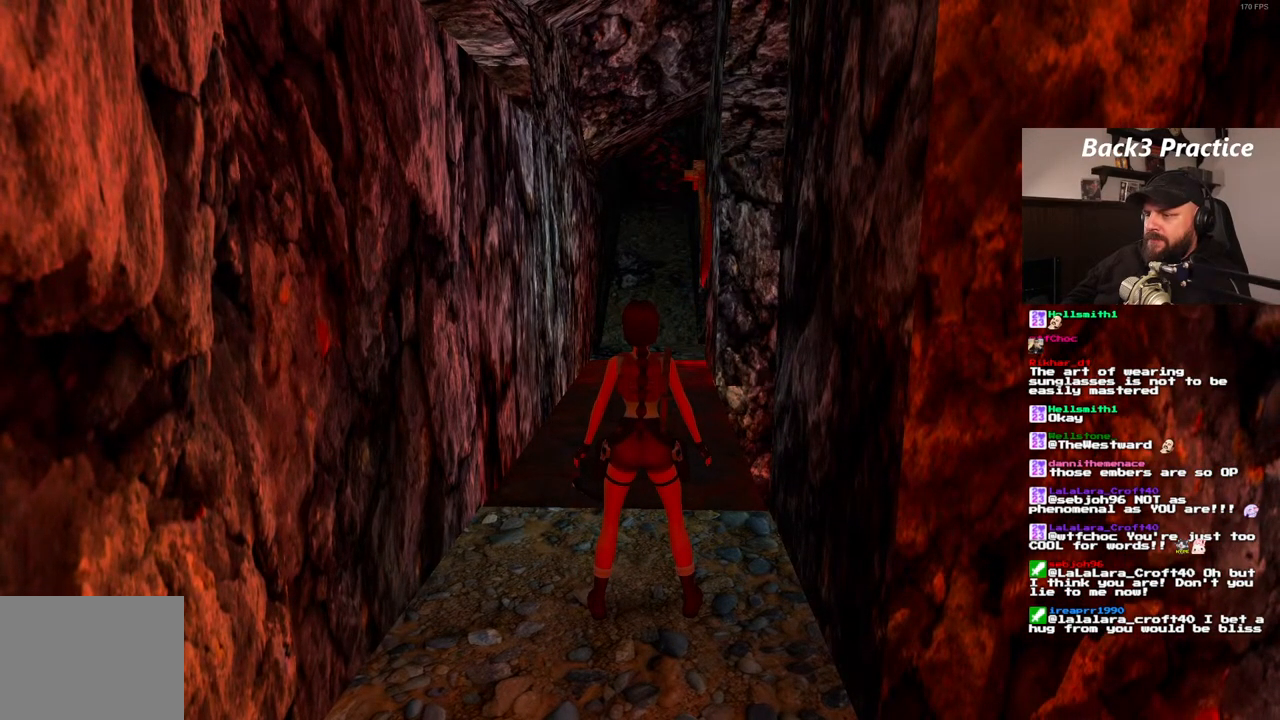
{"dt_ms": 500, "buttons": [], "left_stick": "center", "right_stick": "center", "events": []}
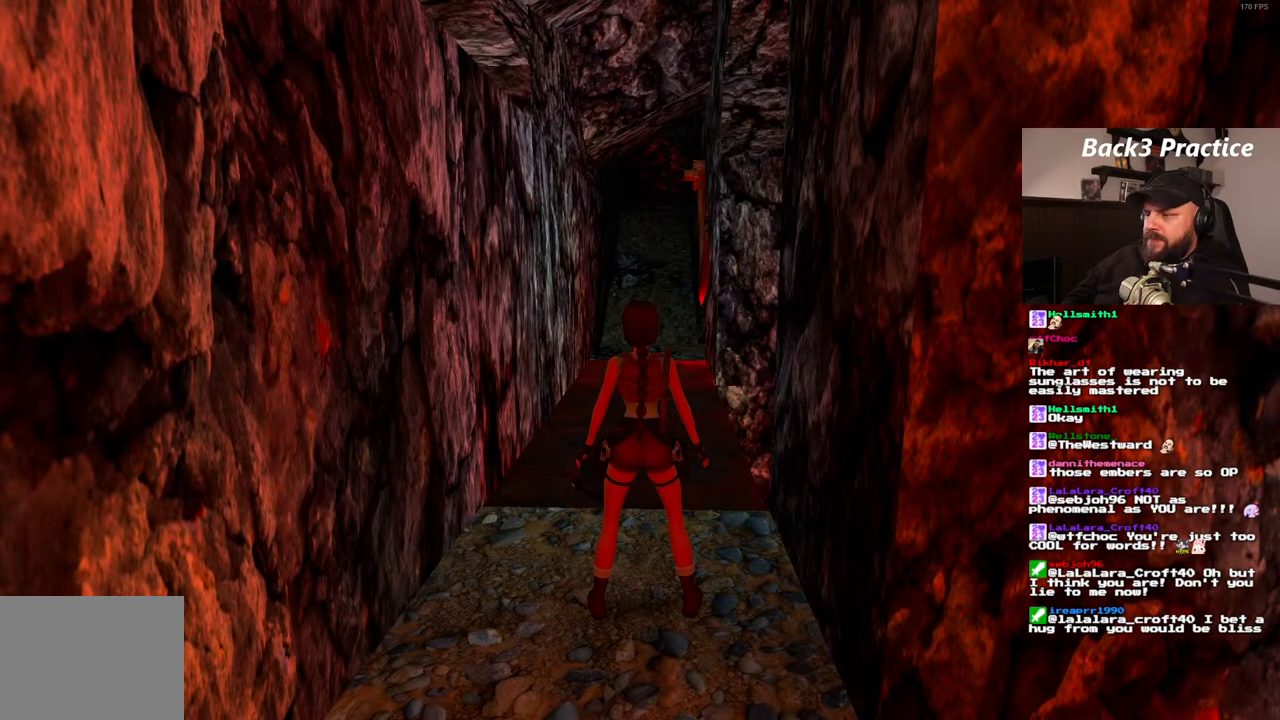
{"dt_ms": 500, "buttons": [], "left_stick": "center", "right_stick": "center", "events": []}
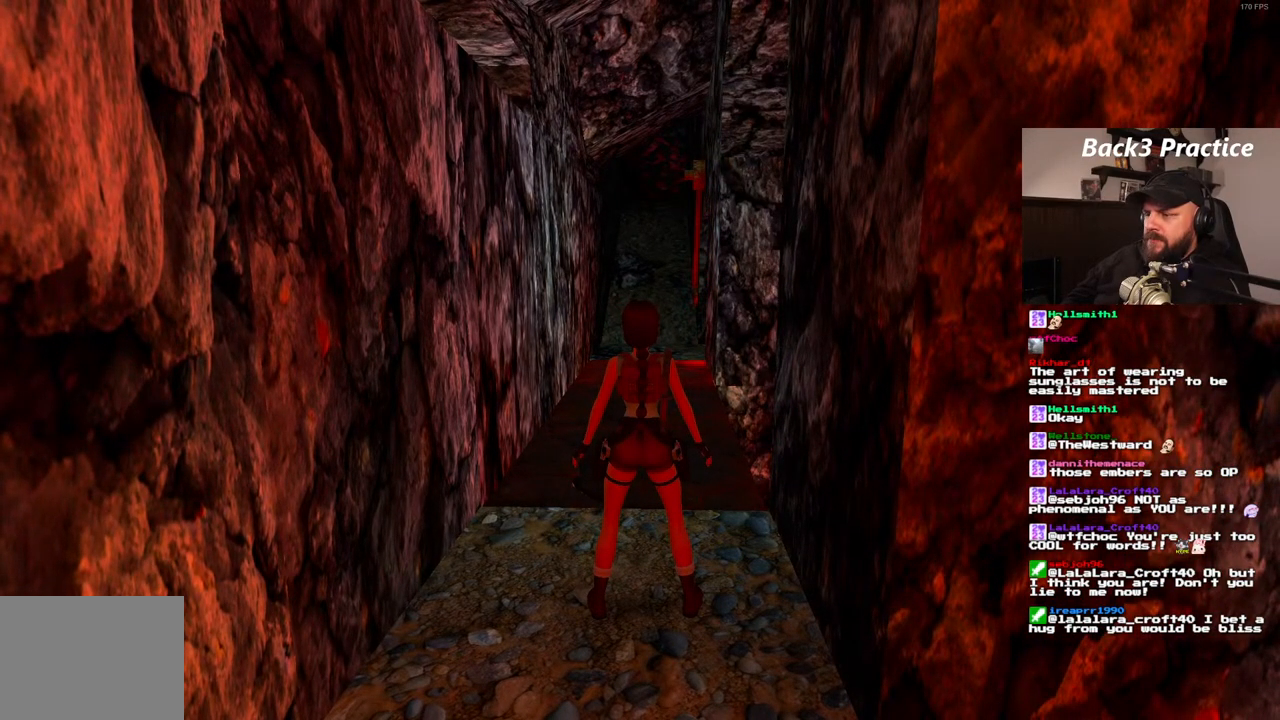
{"dt_ms": 500, "buttons": [], "left_stick": "center", "right_stick": "center", "events": []}
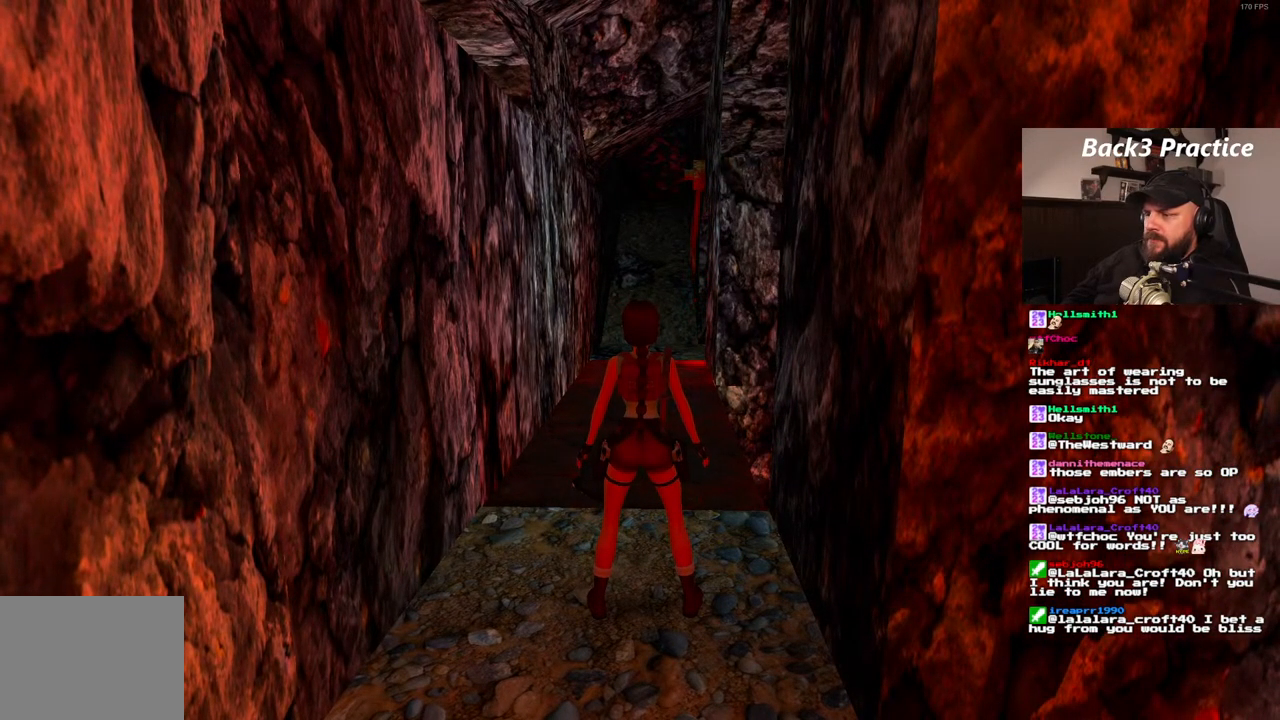
{"dt_ms": 500, "buttons": ["DPAD_UP", "DPAD_RIGHT"], "left_stick": "center", "right_stick": "center", "events": [[233, "DPAD_UP", "down"], [467, "DPAD_RIGHT", "down"]]}
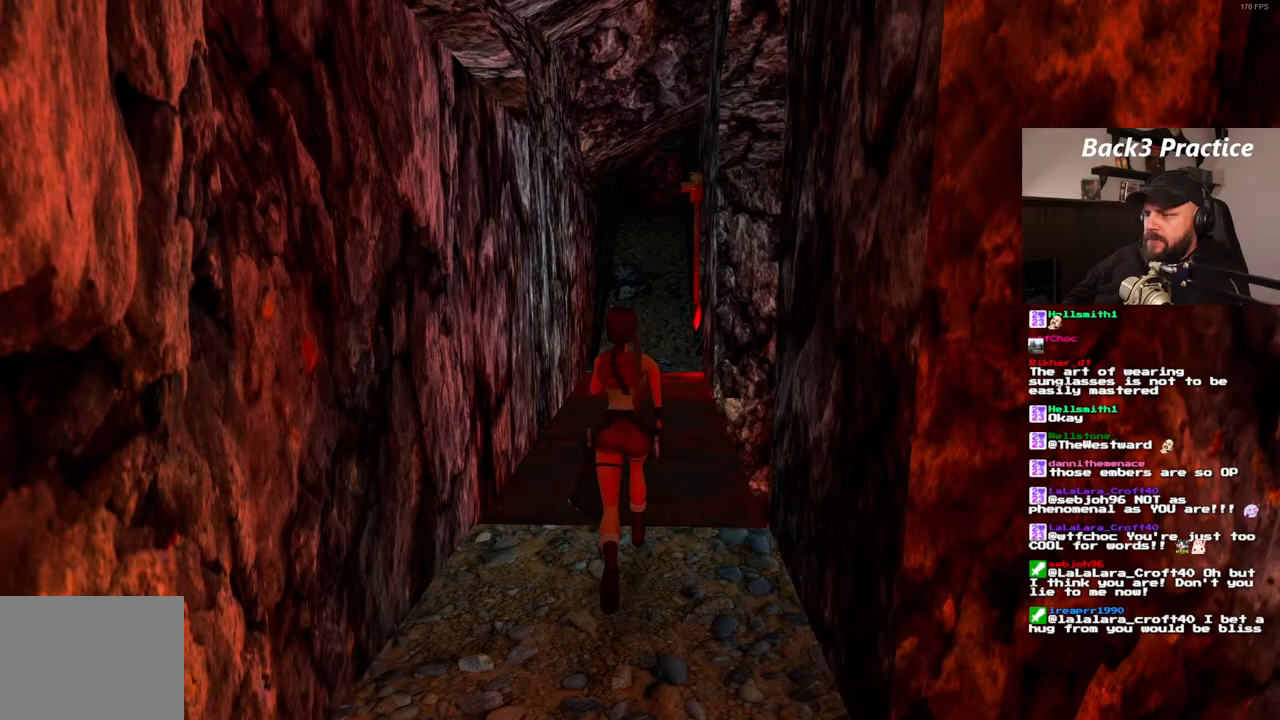
{"dt_ms": 500, "buttons": ["DPAD_UP"], "left_stick": "center", "right_stick": "center", "events": [[133, "DPAD_RIGHT", "up"]]}
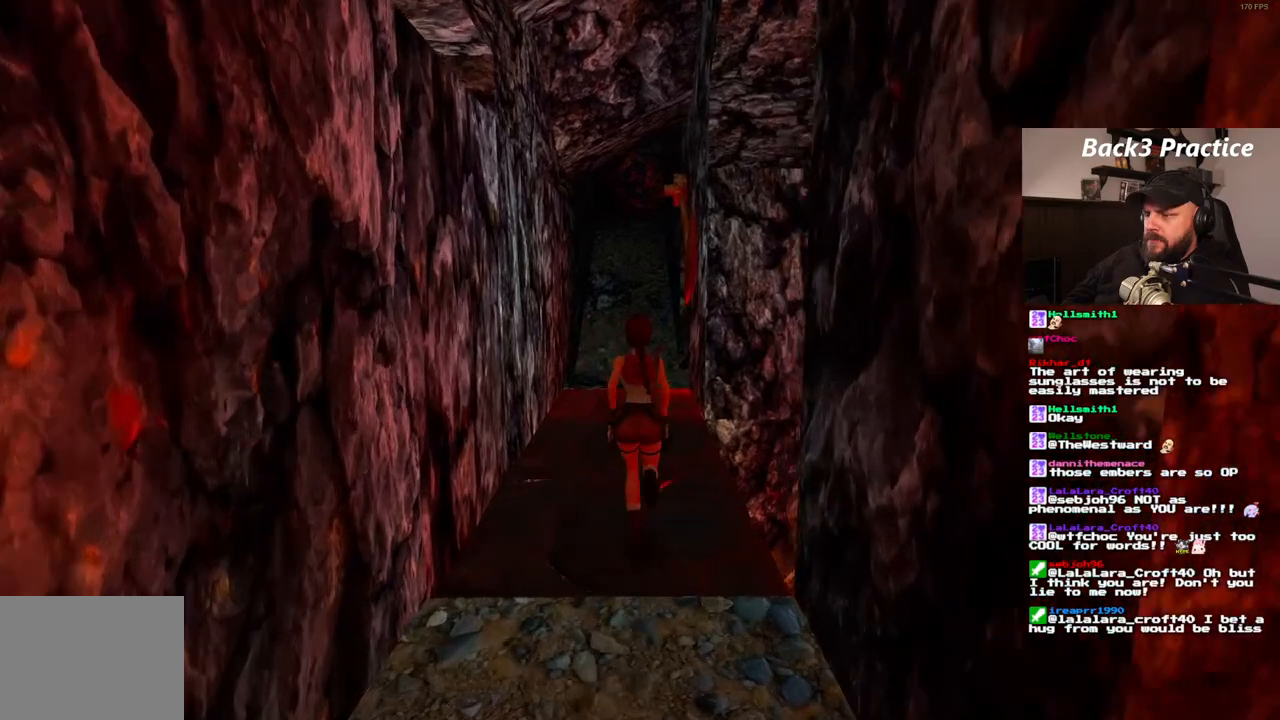
{"dt_ms": 500, "buttons": ["DPAD_UP"], "left_stick": "center", "right_stick": "center", "events": []}
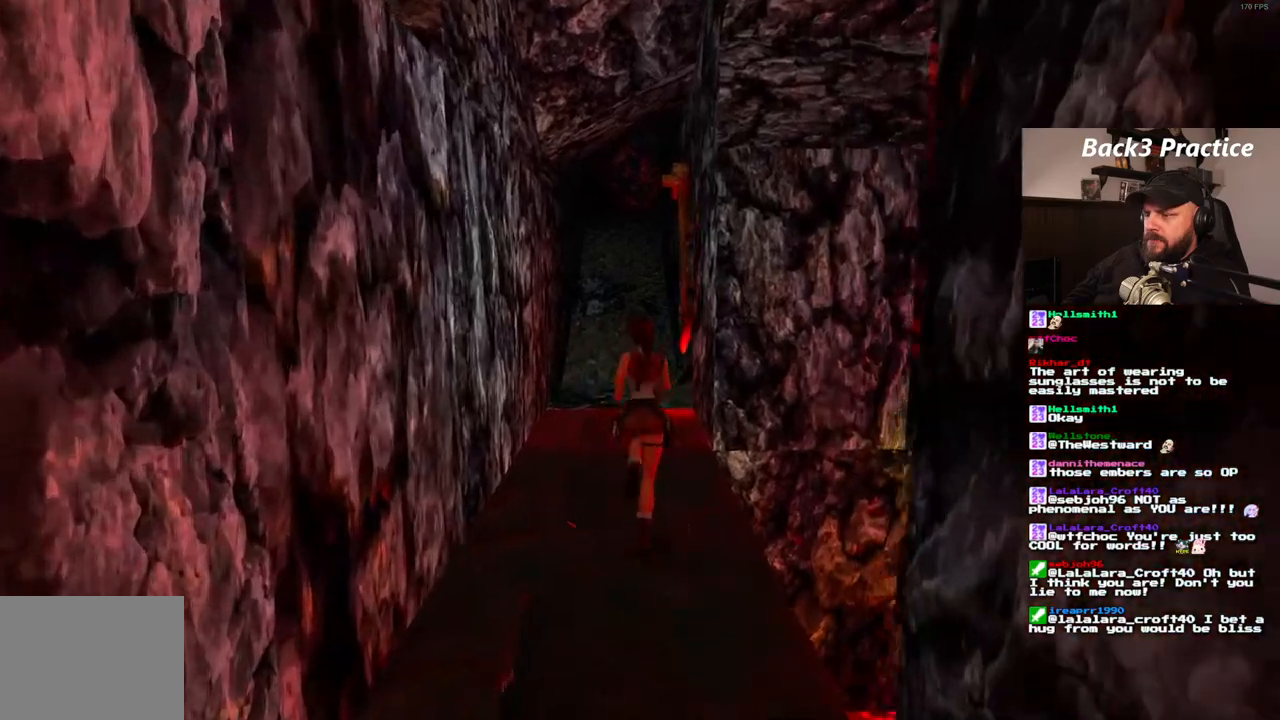
{"dt_ms": 500, "buttons": ["DPAD_UP", "DPAD_RIGHT"], "left_stick": "center", "right_stick": "center"}
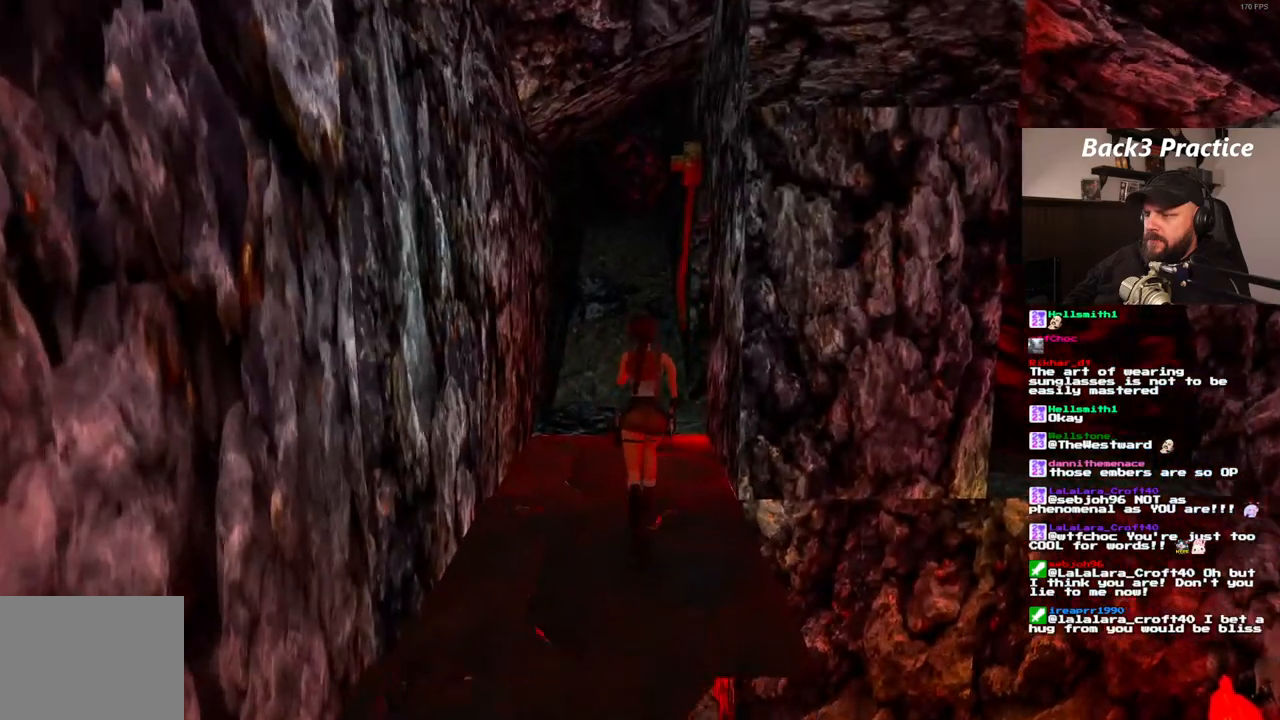
{"dt_ms": 1000, "buttons": ["DPAD_UP", "DPAD_RIGHT"], "left_stick": "center", "right_stick": "center"}
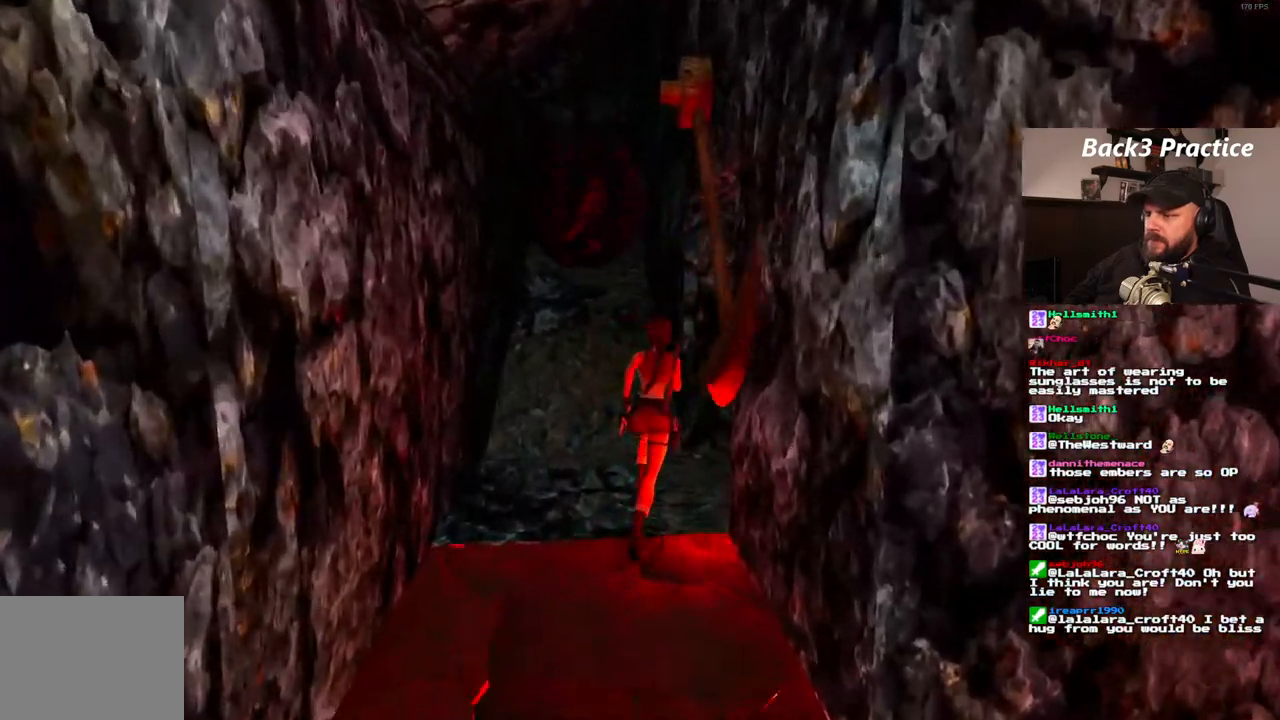
{"dt_ms": 500, "buttons": ["DPAD_UP"], "left_stick": "center", "right_stick": "center", "events": [[417, "DPAD_RIGHT", "up"]]}
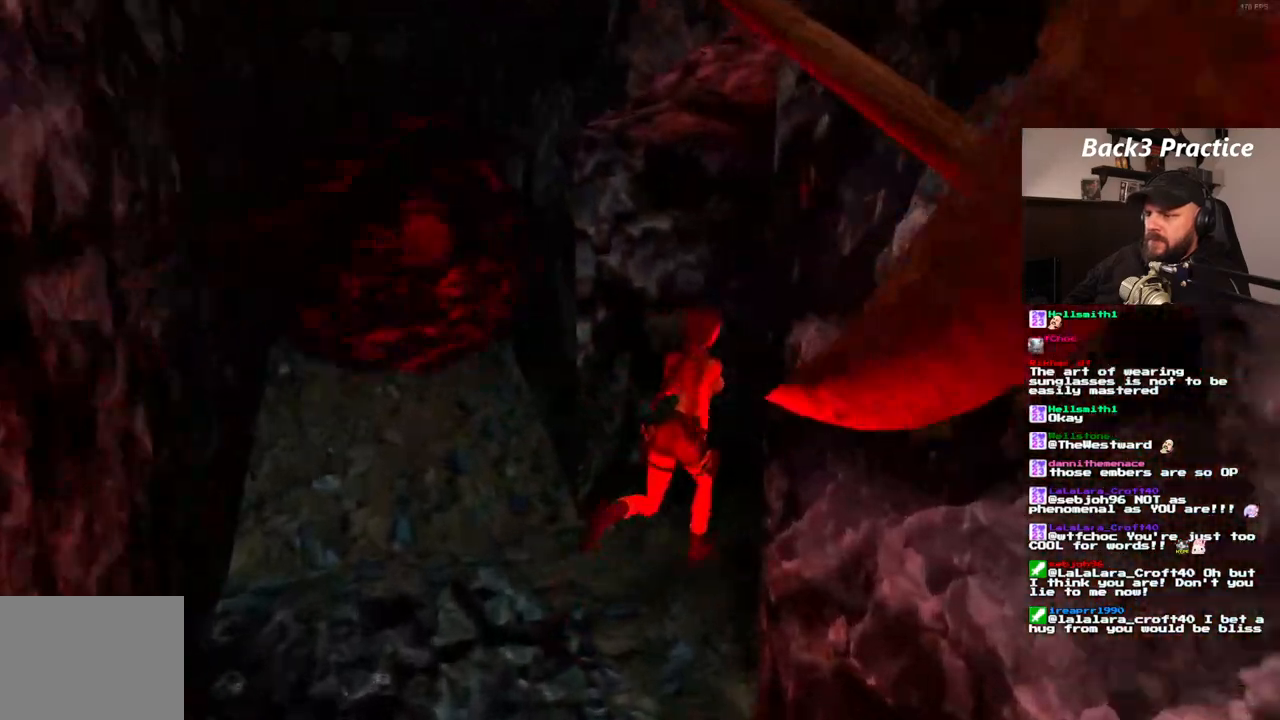
{"dt_ms": 500, "buttons": ["DPAD_UP"], "left_stick": "center", "right_stick": "center", "events": [[367, "DPAD_LEFT", "down"], [467, "DPAD_LEFT", "up"]]}
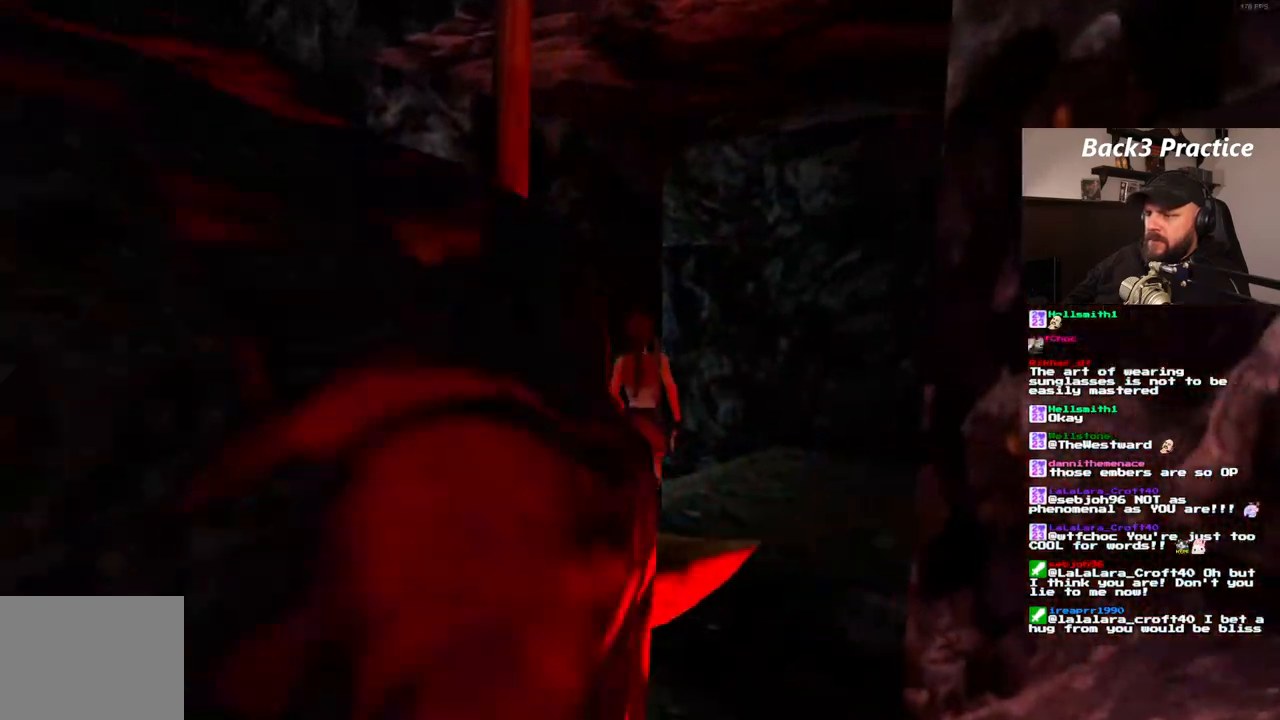
{"dt_ms": 500, "buttons": ["DPAD_UP", "DPAD_LEFT"], "left_stick": "center", "right_stick": "center", "events": [[100, "DPAD_LEFT", "down"]]}
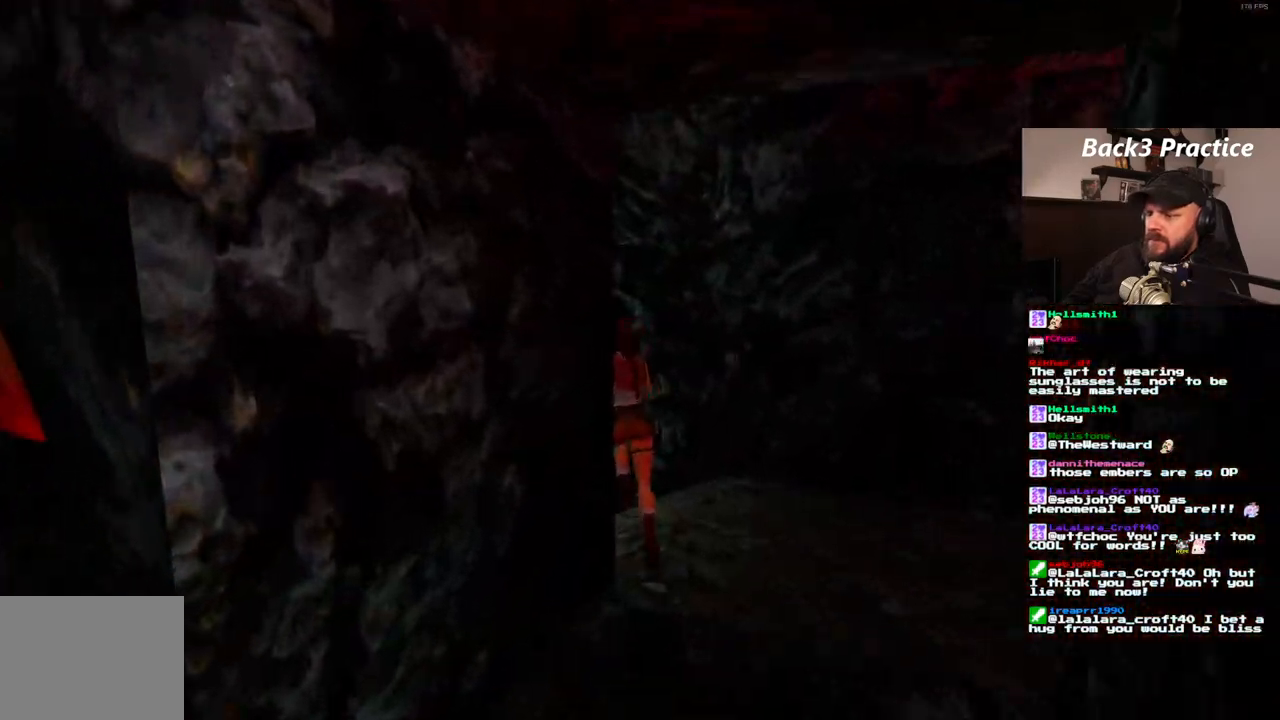
{"dt_ms": 500, "buttons": ["DPAD_UP"], "left_stick": "center", "right_stick": "center", "events": [[400, "DPAD_LEFT", "up"]]}
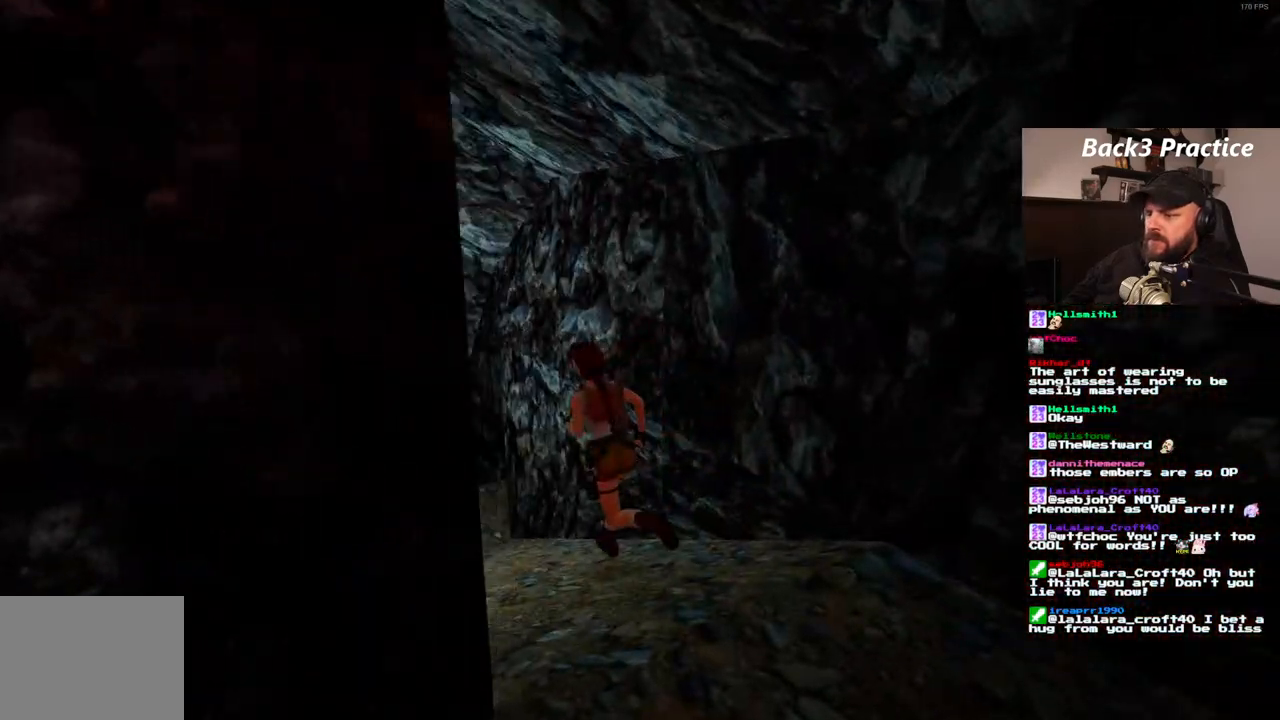
{"dt_ms": 500, "buttons": ["DPAD_UP"], "left_stick": "center", "right_stick": "center", "events": [[150, "DPAD_RIGHT", "down"], [350, "DPAD_RIGHT", "up"]]}
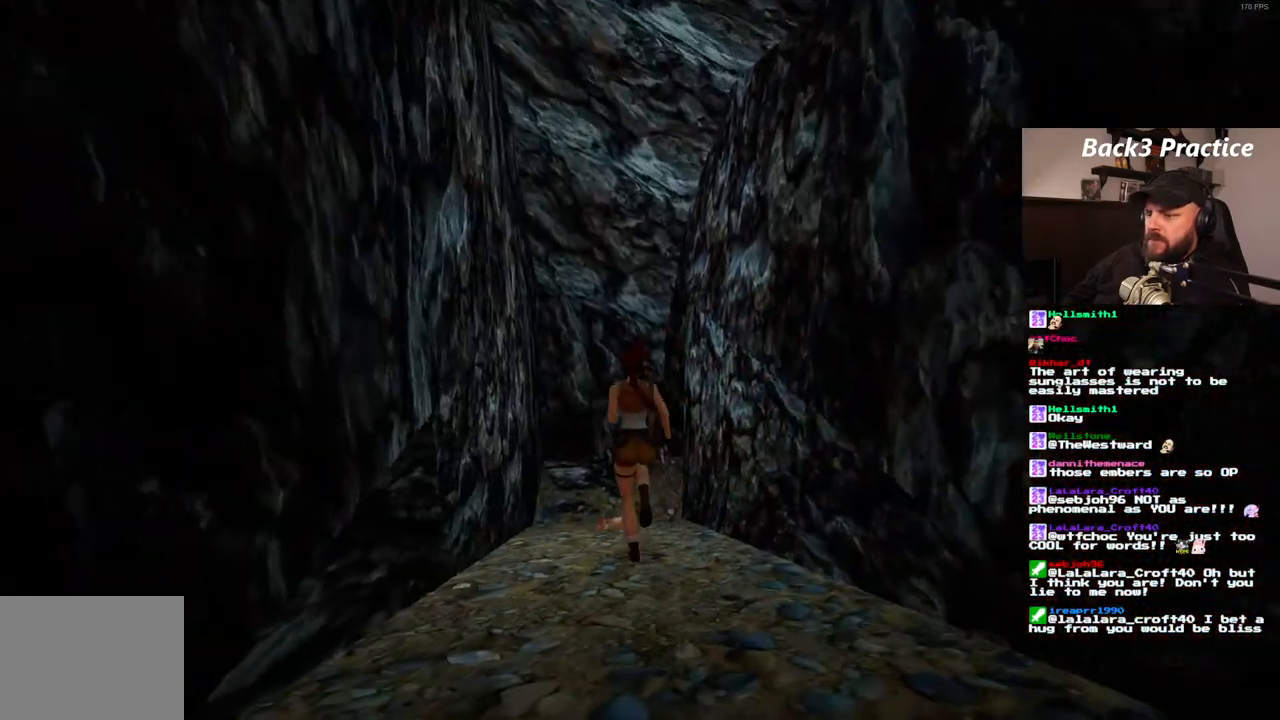
{"dt_ms": 1000, "buttons": ["DPAD_UP"], "left_stick": "center", "right_stick": "center", "events": [[350, "DPAD_RIGHT", "down"], [617, "DPAD_RIGHT", "up"], [683, "DPAD_RIGHT", "down"], [1000, "DPAD_RIGHT", "up"]]}
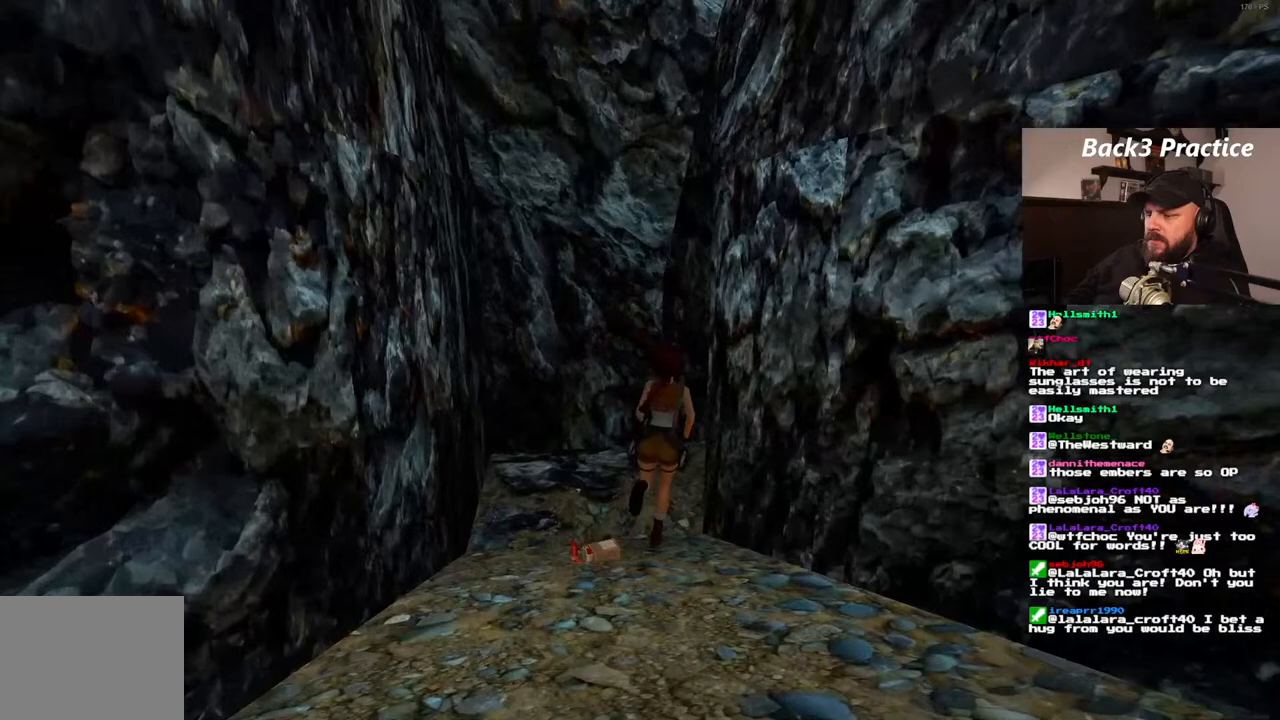
{"dt_ms": 500, "buttons": ["DPAD_UP", "DPAD_RIGHT"], "left_stick": "center", "right_stick": "center", "events": [[67, "DPAD_RIGHT", "down"]]}